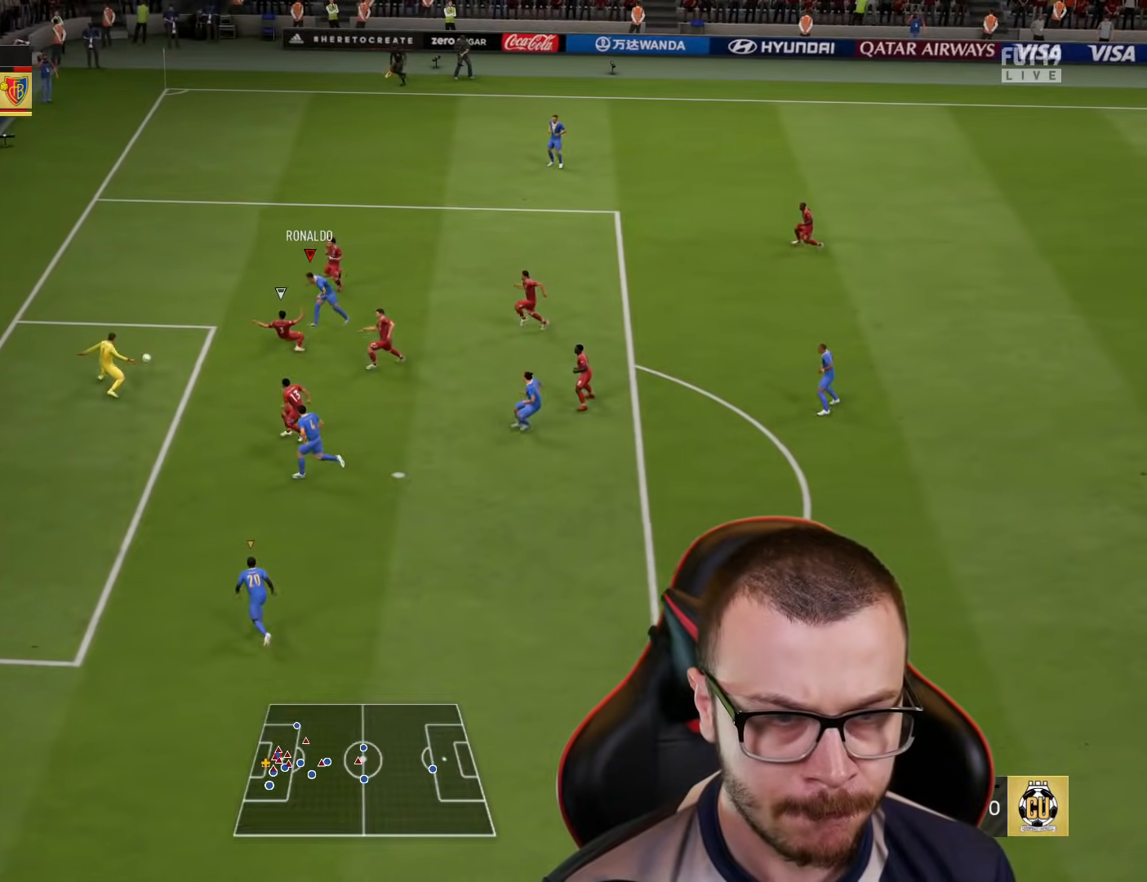
Gameplay with a controller (PlayStation layout); each line is a JSON object with the inputs held at the frame after it. "events" lists button and stick changes between this image and that frame as [ms after this image, input, new state], when the widget could be followed in between.
{"buttons": [], "left_stick": "left", "right_stick": "center", "events": []}
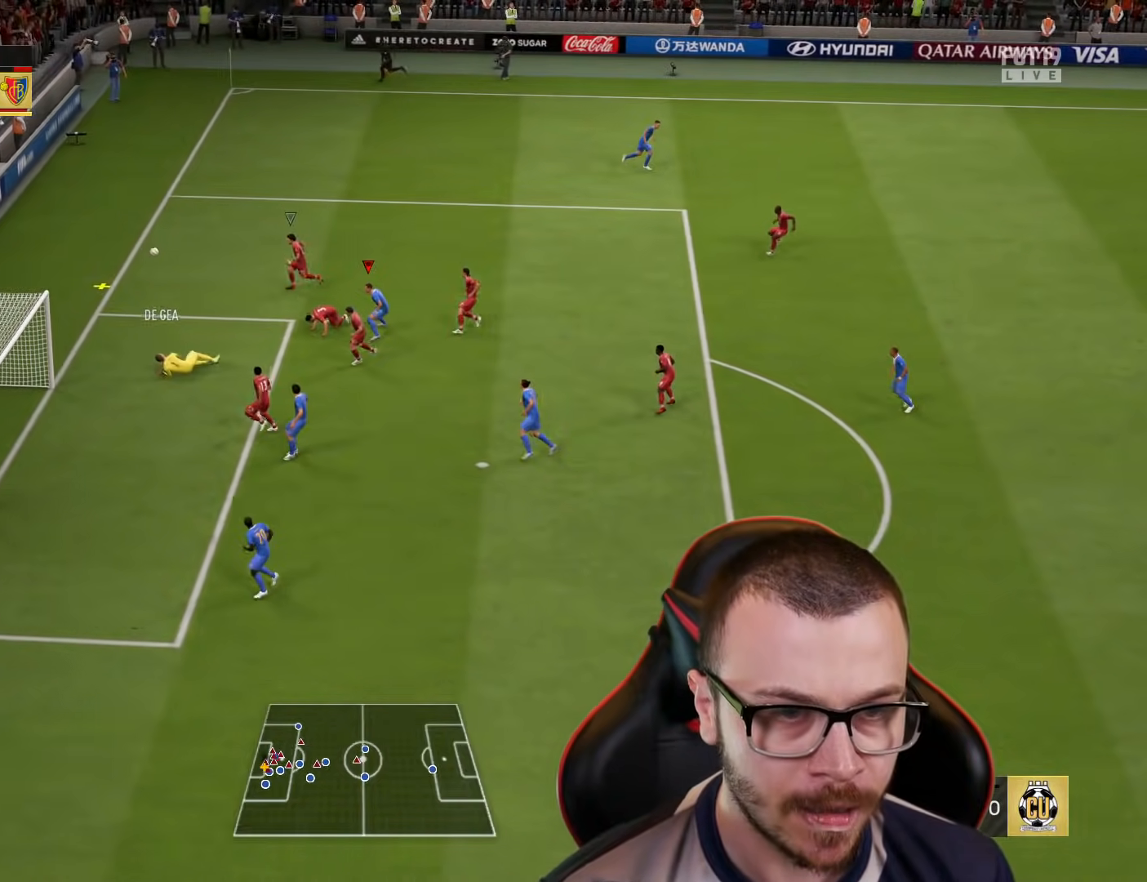
{"buttons": [], "left_stick": "left", "right_stick": "center", "events": []}
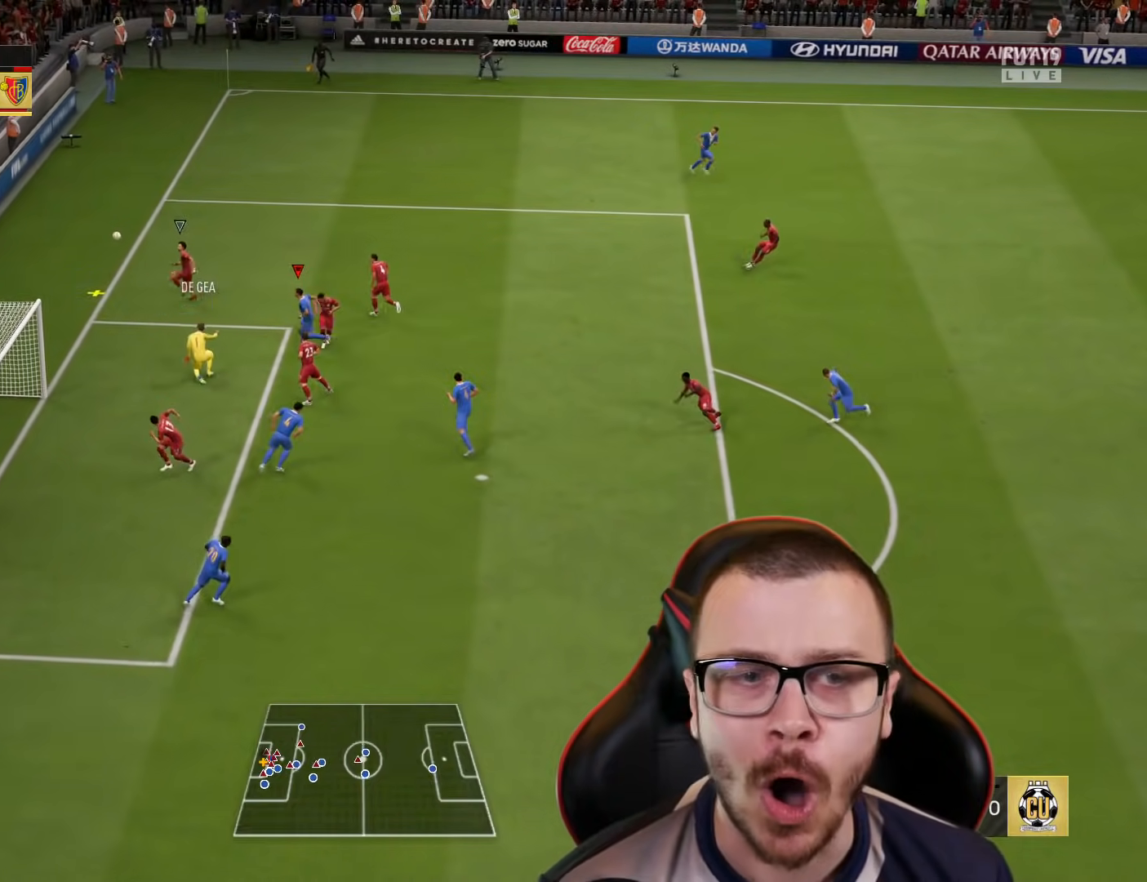
{"buttons": ["R2"], "left_stick": "up", "right_stick": "center", "events": [[84, "left_stick", "up"], [167, "R2", "down"]]}
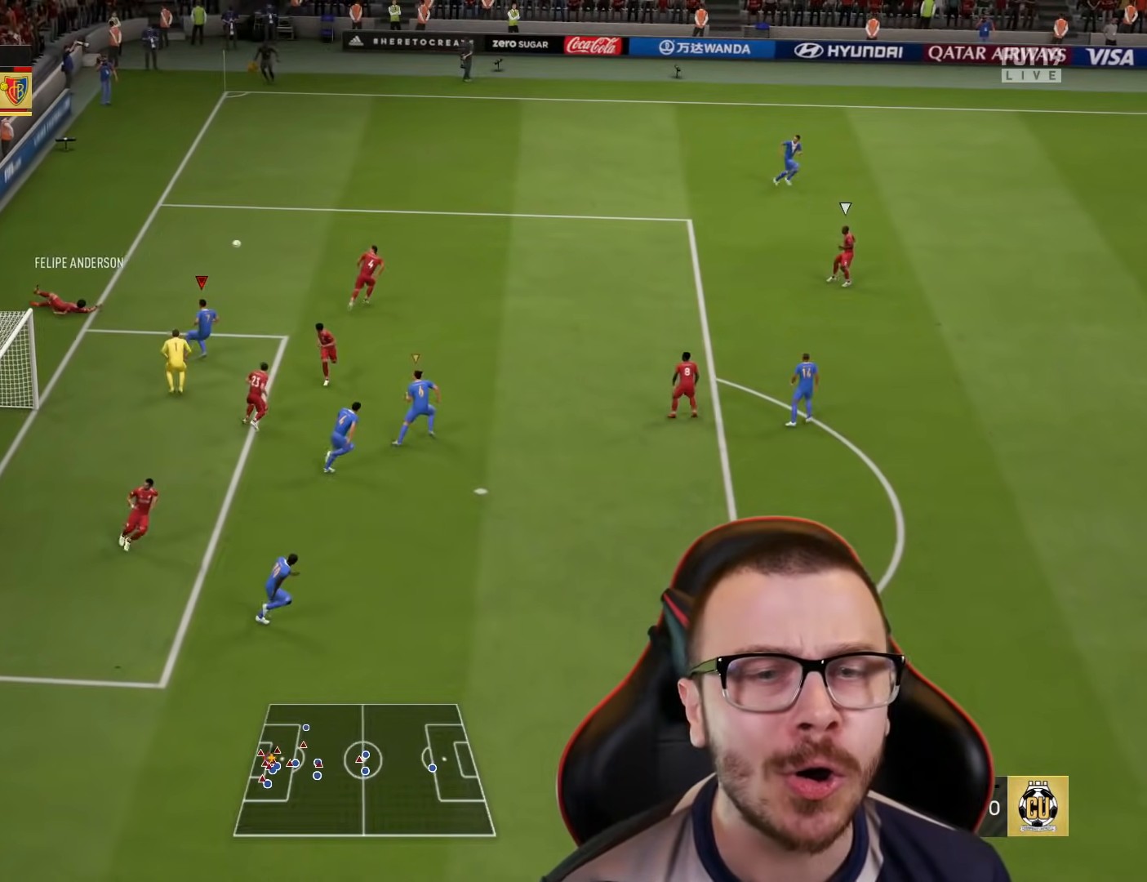
{"buttons": ["R2"], "left_stick": "up-right", "right_stick": "center", "events": [[133, "left_stick", "up-right"], [234, "left_stick", "up"], [400, "left_stick", "up-right"]]}
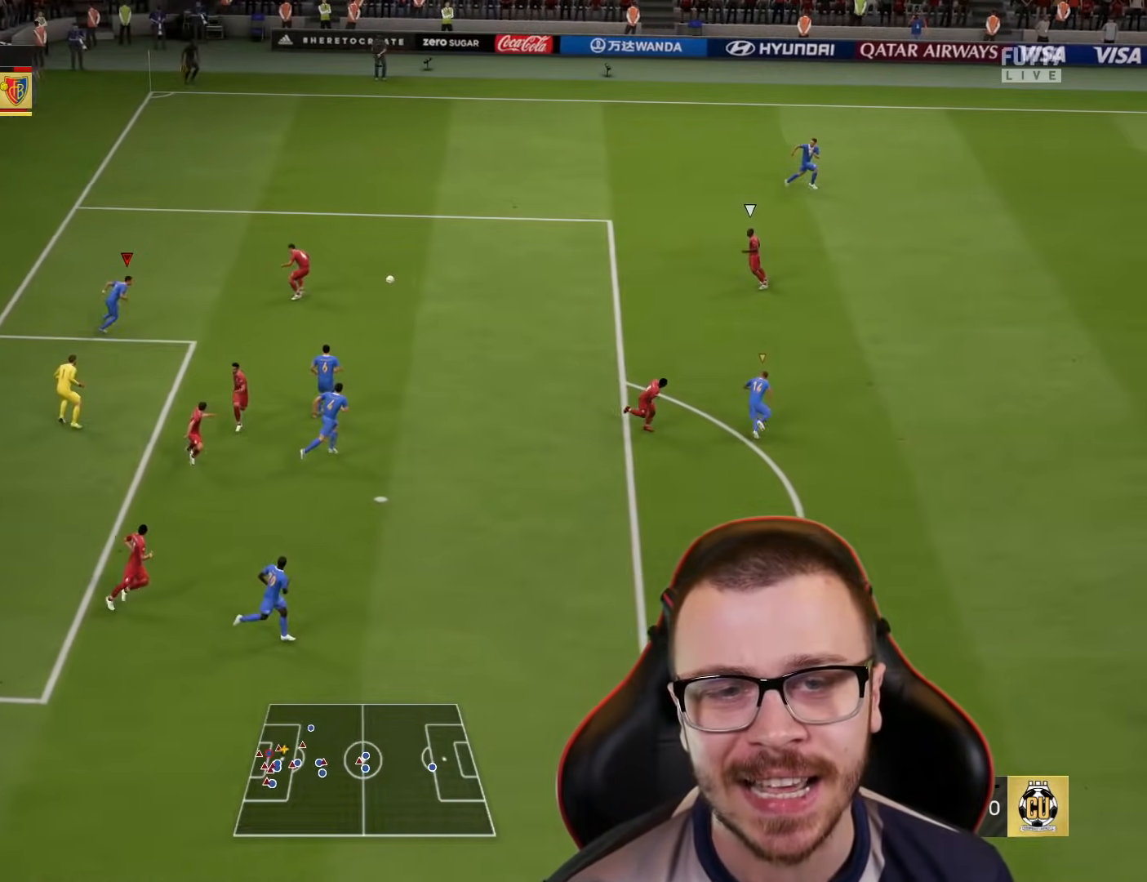
{"buttons": ["R2"], "left_stick": "up-right", "right_stick": "center", "events": [[184, "L1", "down"], [201, "R2", "up"], [317, "L1", "up"], [334, "R2", "down"]]}
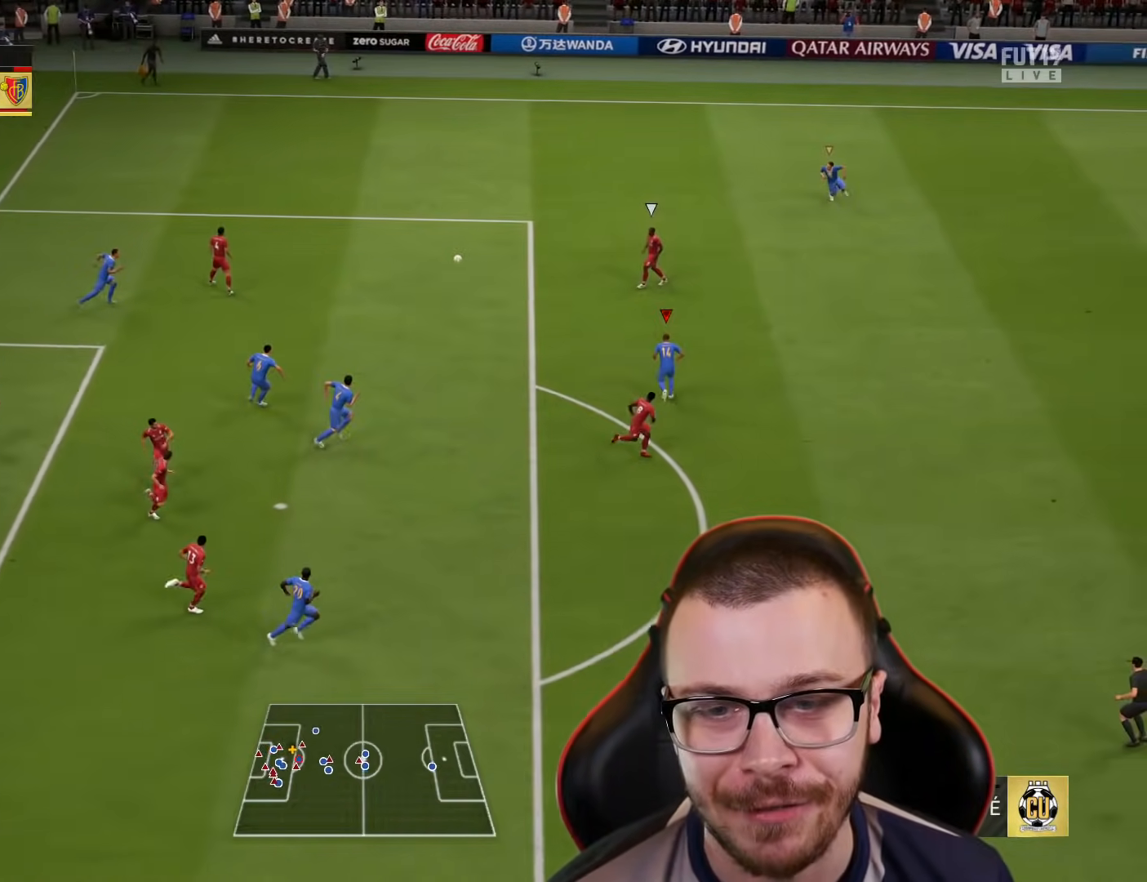
{"buttons": ["R1", "R2"], "left_stick": "right", "right_stick": "center", "events": [[67, "R1", "down"], [334, "left_stick", "right"]]}
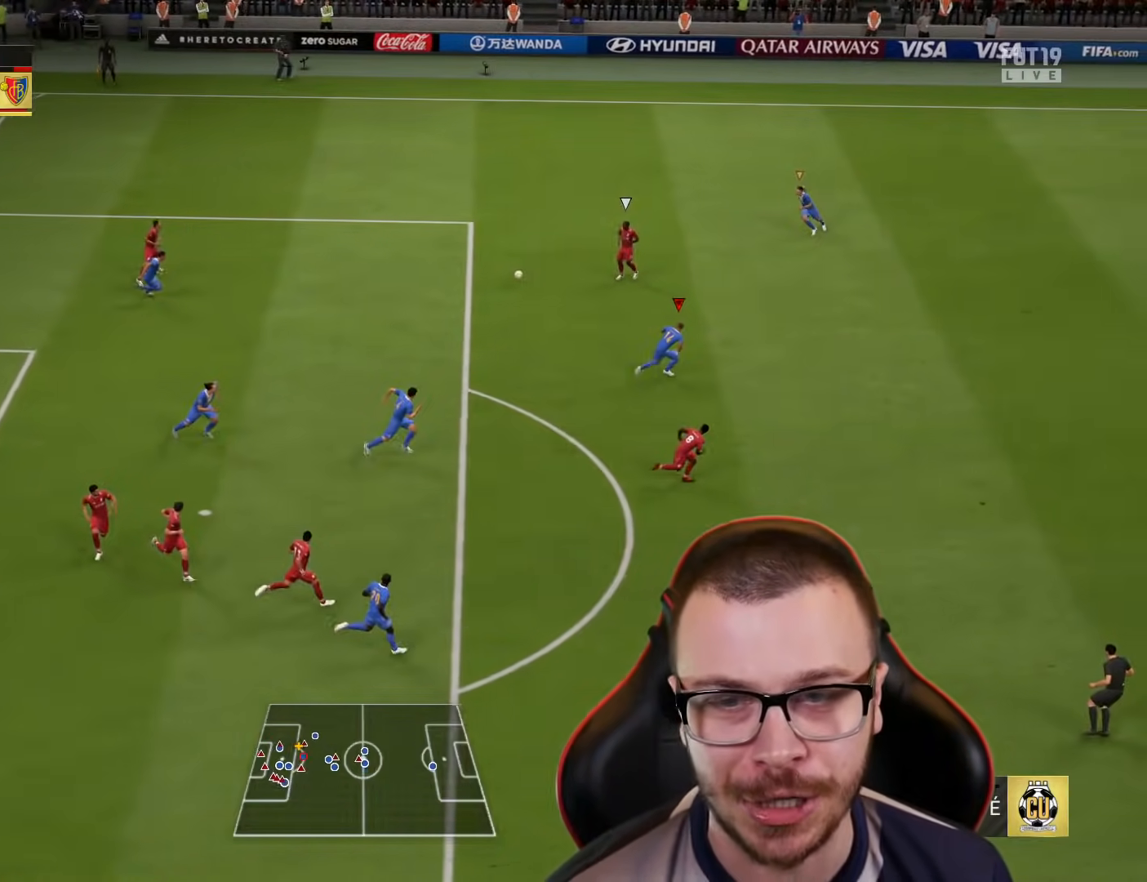
{"buttons": [], "left_stick": "down-left", "right_stick": "center", "events": [[484, "R1", "up"], [484, "R2", "up"], [484, "left_stick", "down-left"]]}
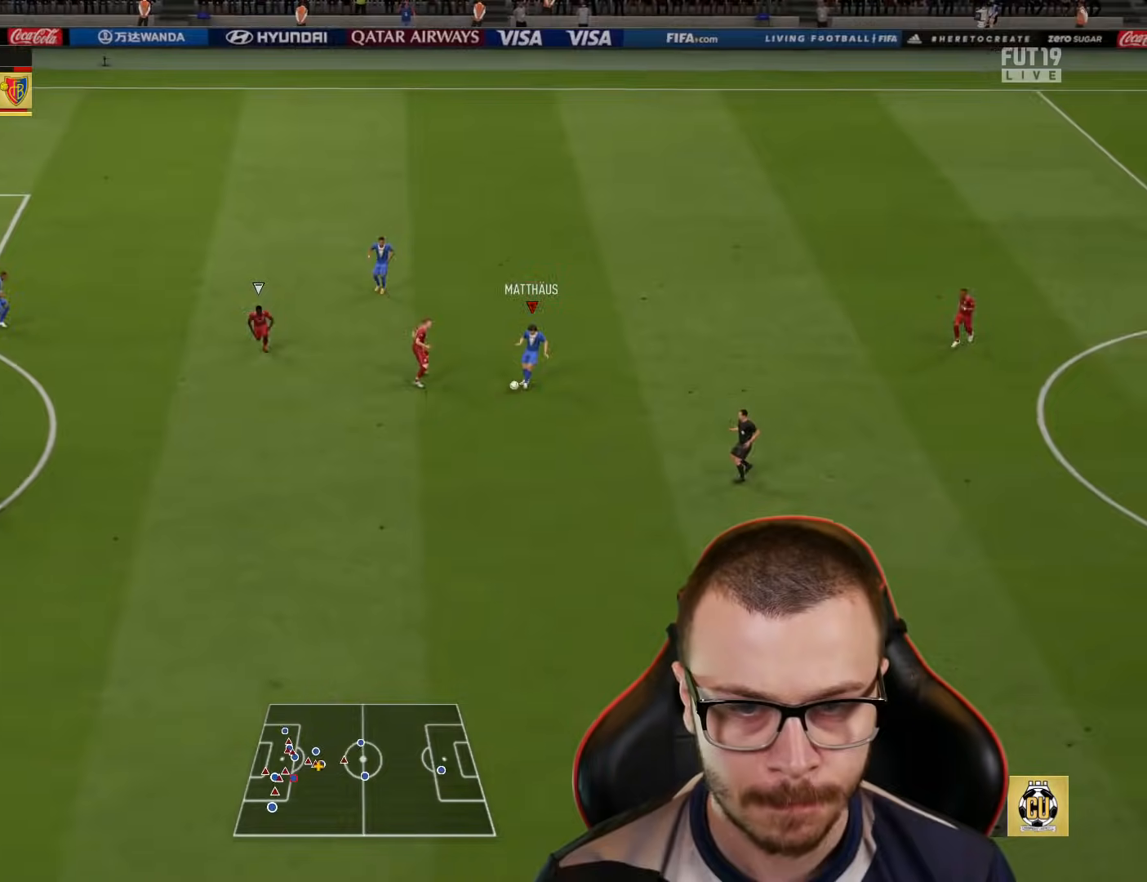
{"buttons": ["CROSS", "L1"], "left_stick": "up-left", "right_stick": "center", "events": [[250, "left_stick", "up-left"], [434, "L1", "down"], [467, "CROSS", "down"]]}
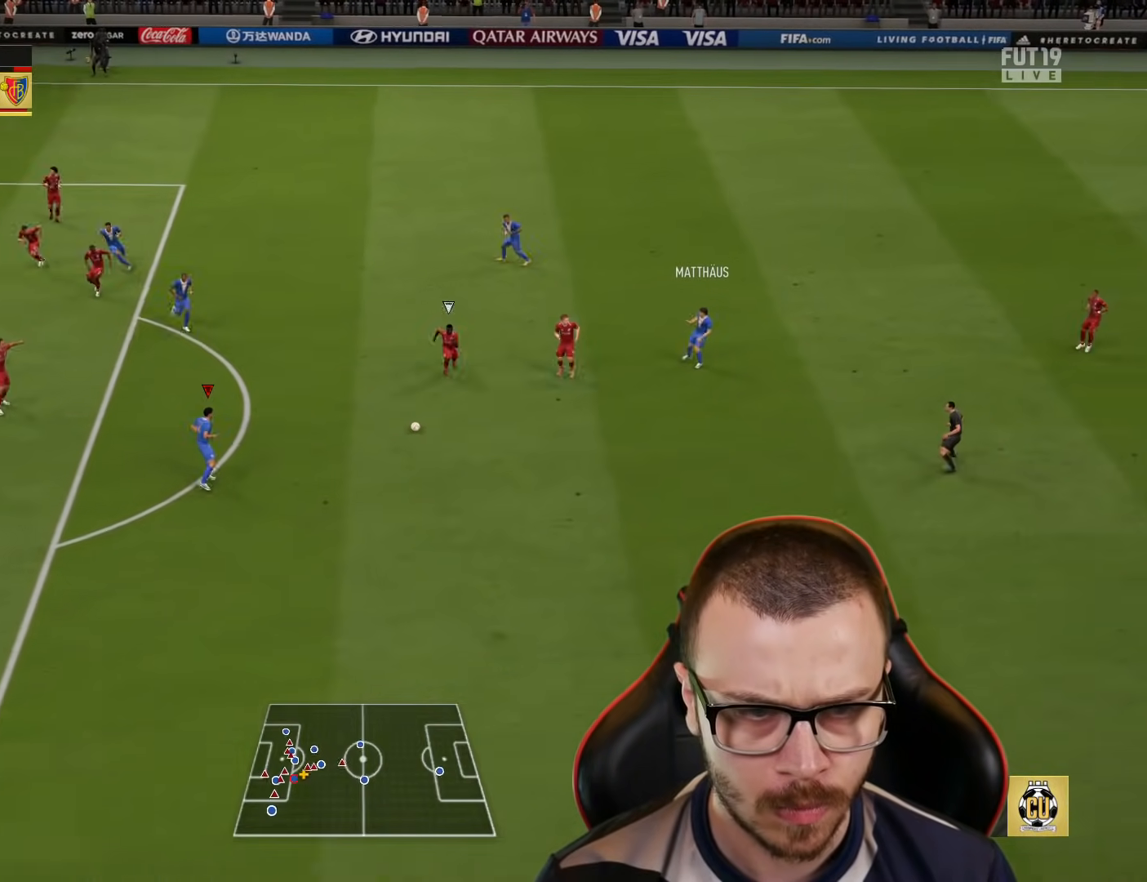
{"buttons": [], "left_stick": "up-left", "right_stick": "center", "events": [[67, "CROSS", "up"], [234, "L1", "up"]]}
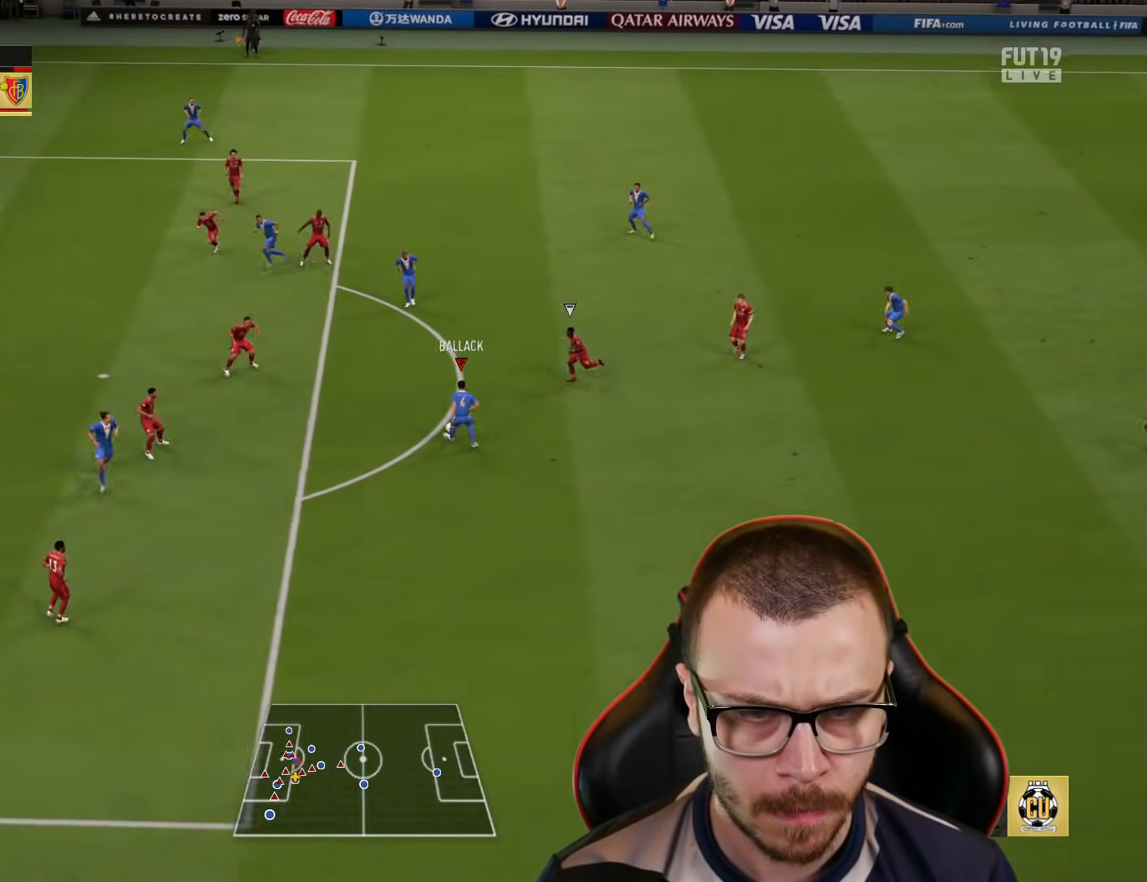
{"buttons": [], "left_stick": "left", "right_stick": "center", "events": [[100, "left_stick", "left"], [117, "CROSS", "down"], [234, "CROSS", "up"]]}
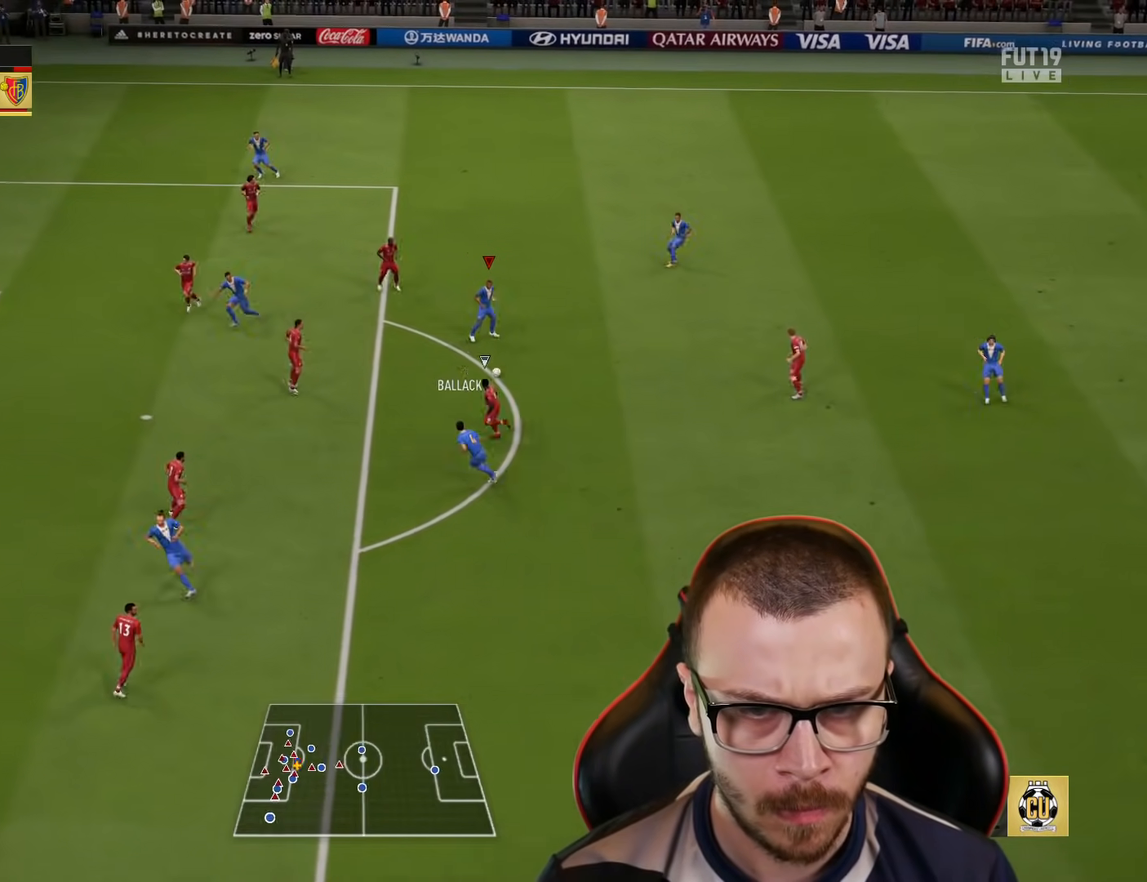
{"buttons": ["L3"], "left_stick": "down-left", "right_stick": "center", "events": [[167, "left_stick", "down-left"], [284, "L3", "down"], [334, "CIRCLE", "down"], [451, "CIRCLE", "up"]]}
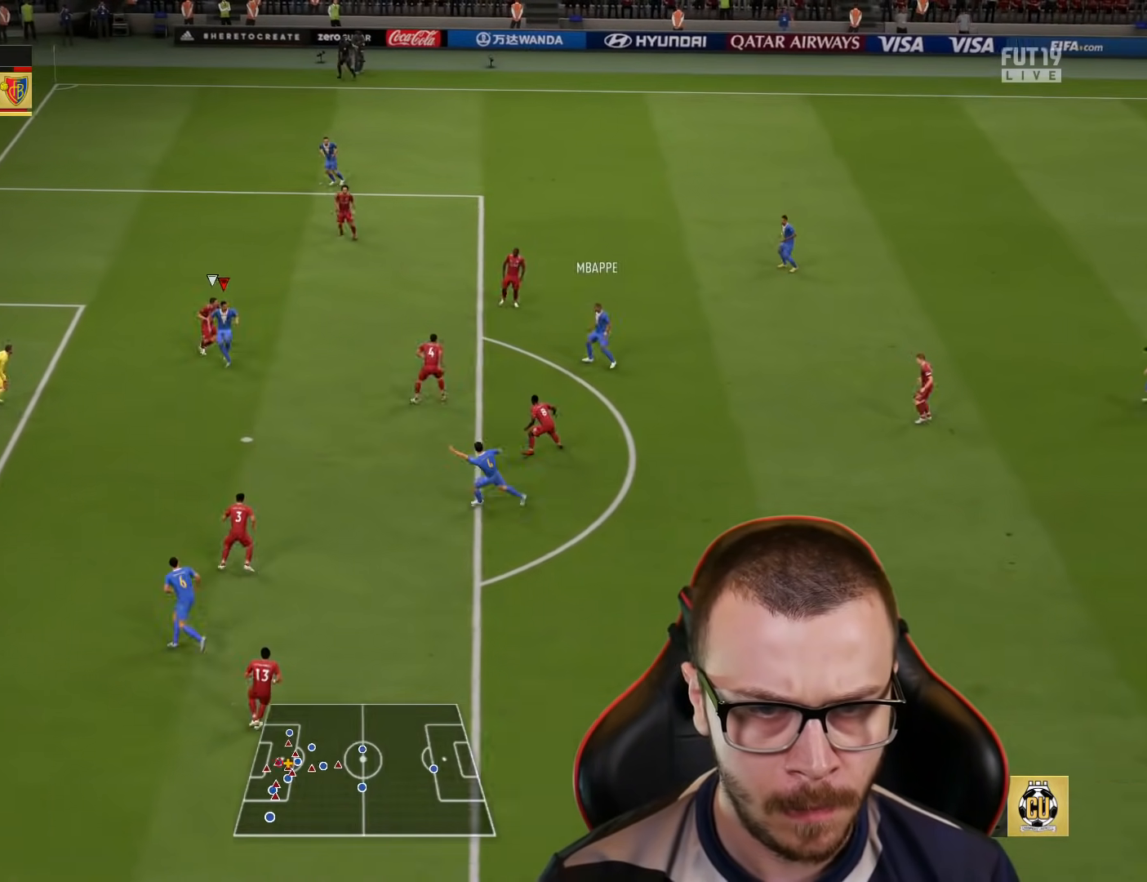
{"buttons": ["L3"], "left_stick": "down-left", "right_stick": "center", "events": []}
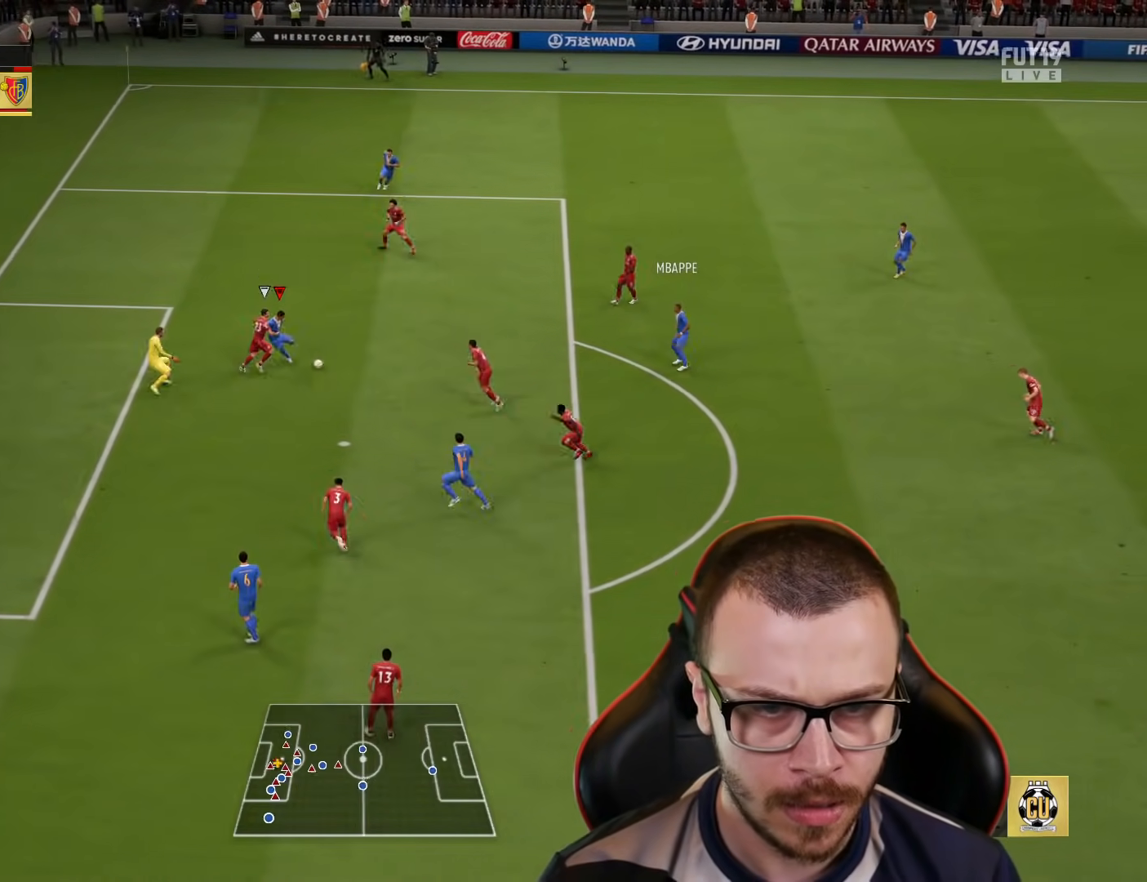
{"buttons": ["CIRCLE", "L3"], "left_stick": "down-left", "right_stick": "center", "events": [[434, "CIRCLE", "down"]]}
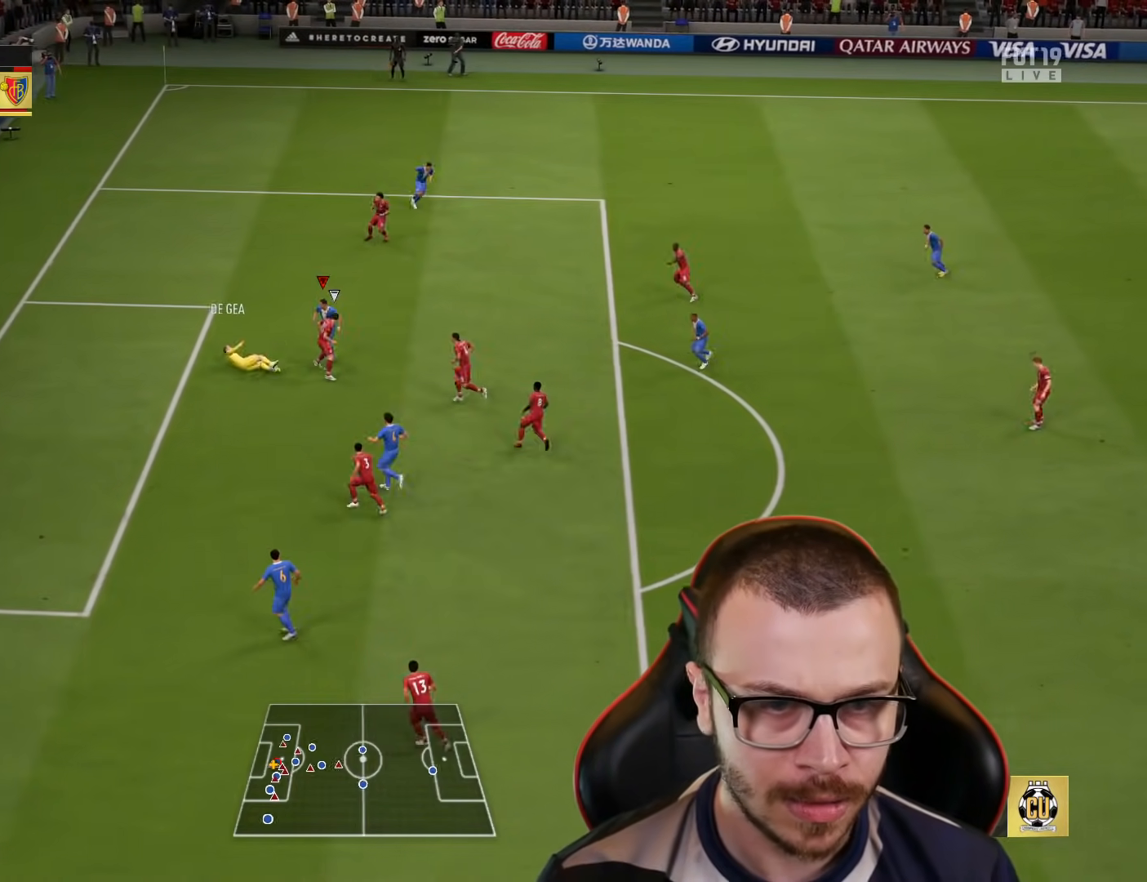
{"buttons": ["CIRCLE", "L3"], "left_stick": "down-left", "right_stick": "center", "events": [[17, "CIRCLE", "up"], [83, "CIRCLE", "down"], [133, "CIRCLE", "up"], [217, "CIRCLE", "down"], [267, "CIRCLE", "up"], [317, "CIRCLE", "down"], [384, "CIRCLE", "up"], [467, "CIRCLE", "down"]]}
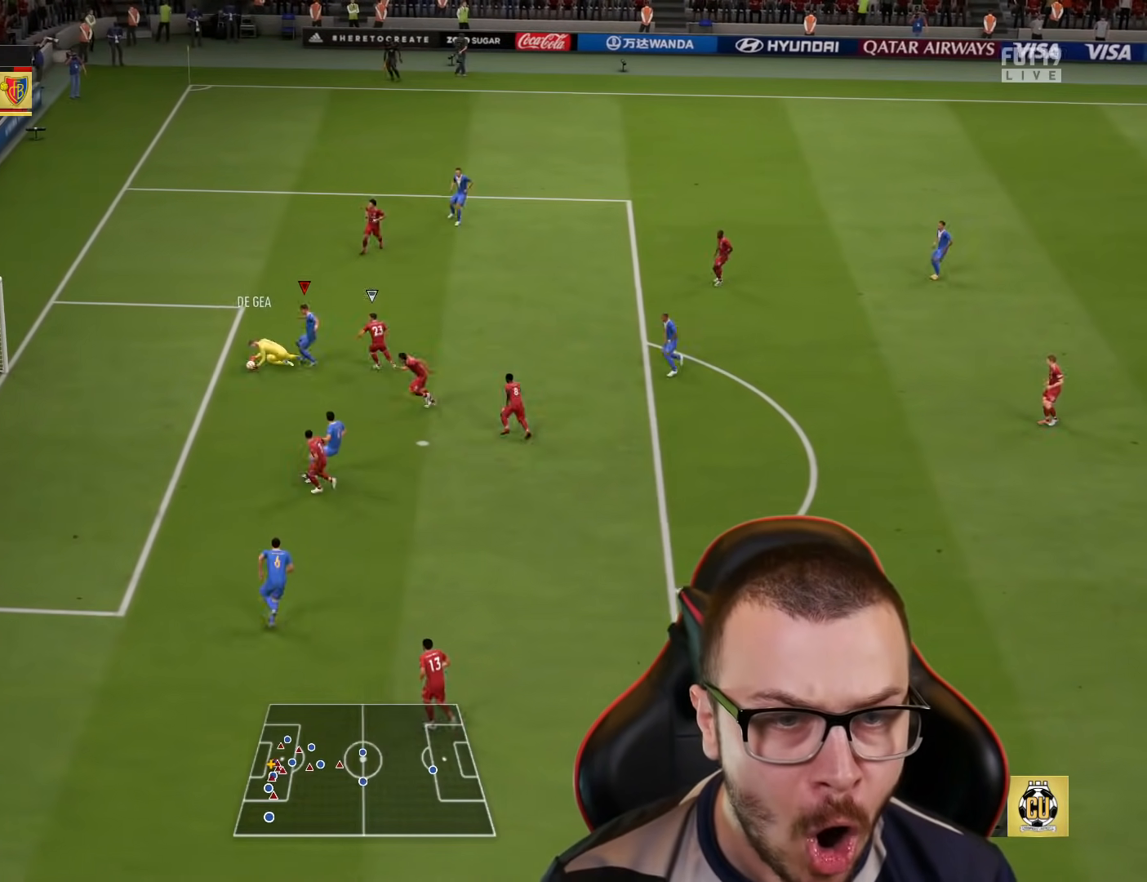
{"buttons": [], "left_stick": "center", "right_stick": "center", "events": [[17, "CIRCLE", "up"], [101, "CIRCLE", "down"], [134, "CIRCLE", "up"], [184, "L3", "up"], [201, "CIRCLE", "down"], [267, "CIRCLE", "up"], [267, "left_stick", "center"]]}
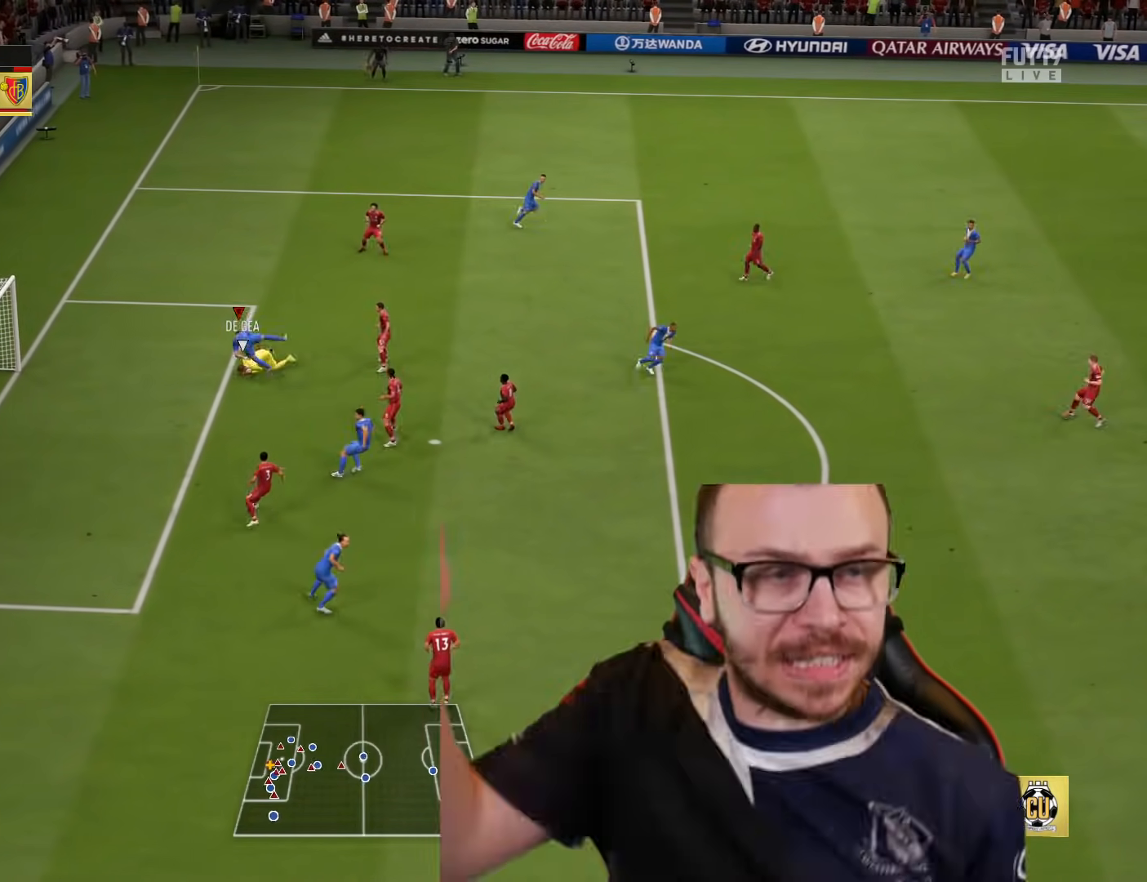
{"buttons": [], "left_stick": "center", "right_stick": "center", "events": [[217, "left_stick", "down"], [334, "left_stick", "center"], [434, "left_stick", "down"], [484, "left_stick", "center"]]}
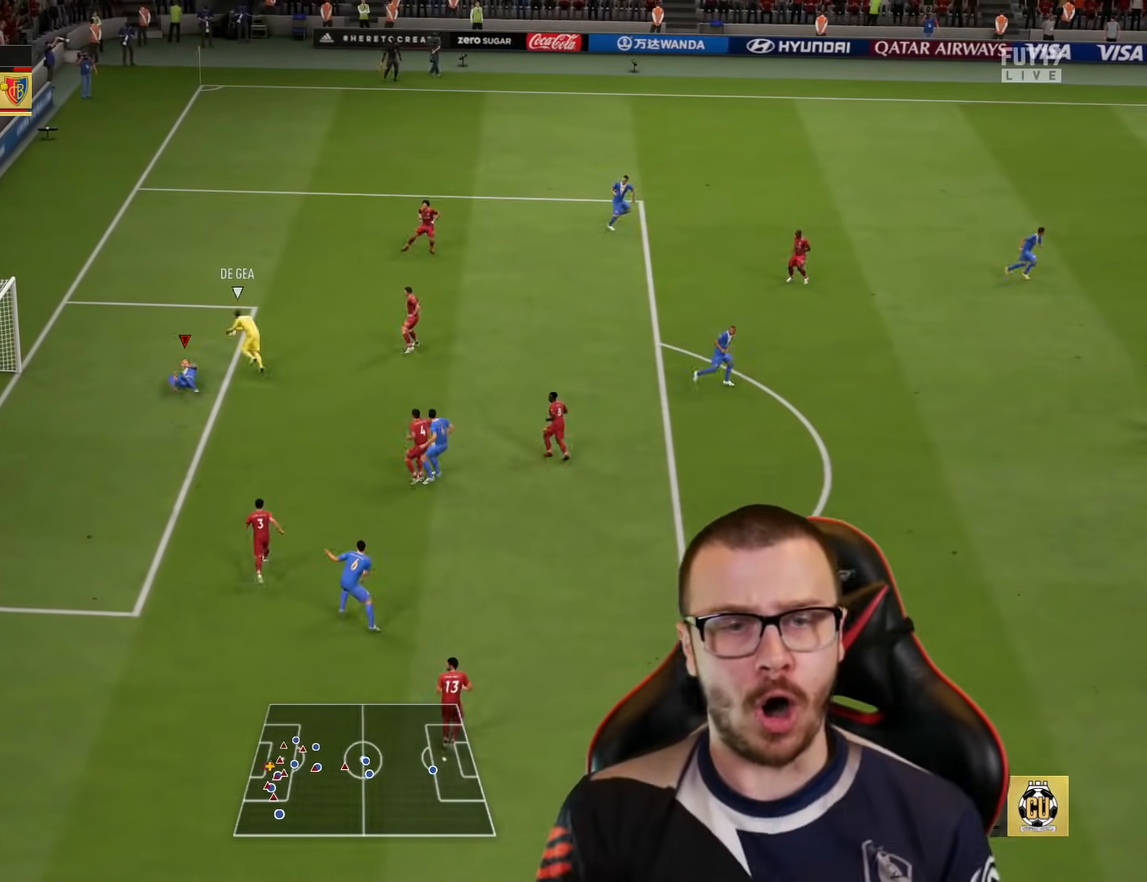
{"buttons": ["R2"], "left_stick": "down", "right_stick": "center", "events": [[134, "right_stick", "up"], [151, "left_stick", "down"], [234, "right_stick", "center"], [468, "R2", "down"]]}
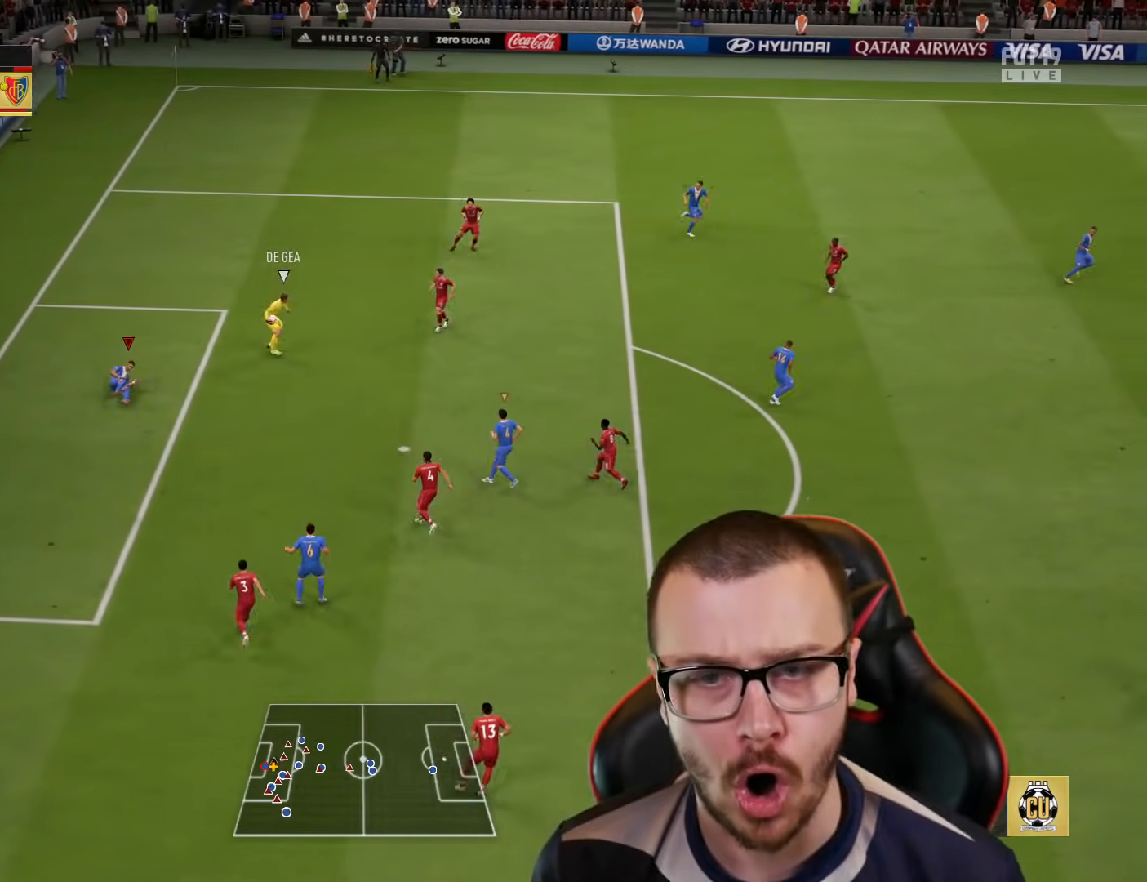
{"buttons": [], "left_stick": "center", "right_stick": "center", "events": [[183, "L1", "down"], [183, "R1", "down"], [183, "left_stick", "down-right"], [300, "L1", "up"], [300, "R1", "up"], [300, "R2", "up"], [300, "left_stick", "center"]]}